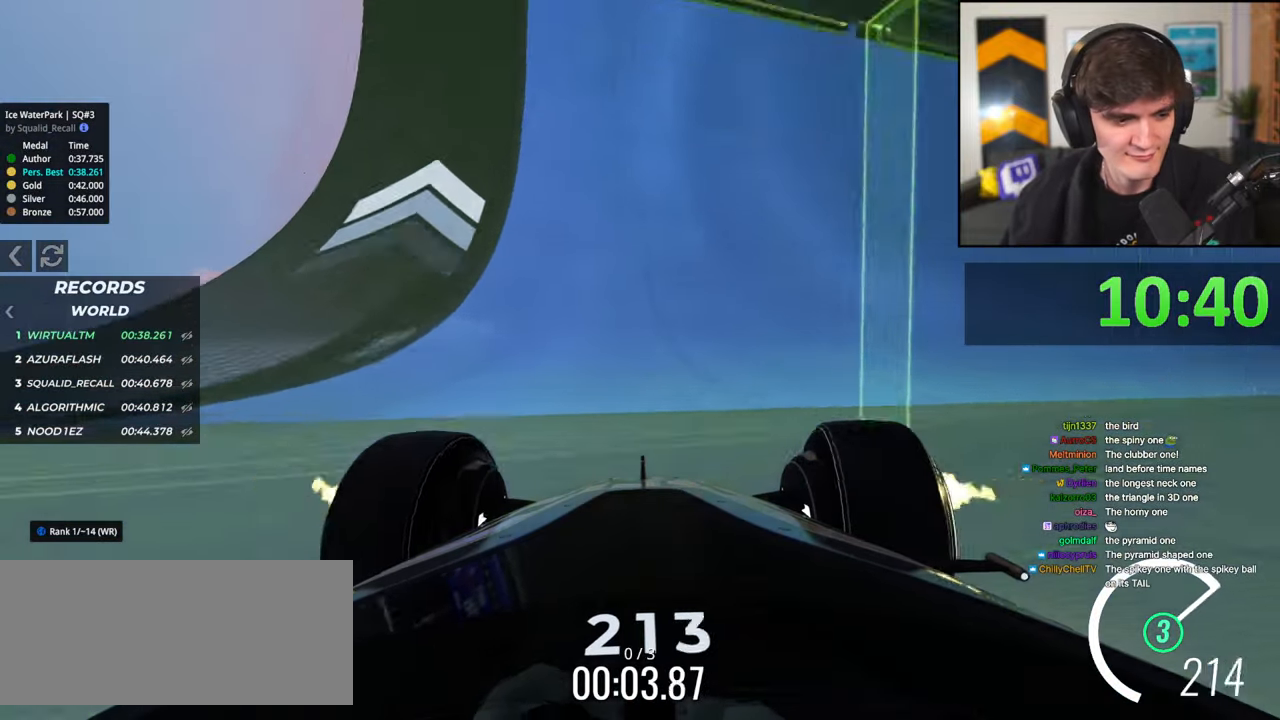
Gameplay with keyboard; each line is a JSON object with the keys held at the frame after it. "events" lists presses ("down") and releases ("up") of "brake", "down", "left", "right" and "up" between this image and that frame as [ms after this image, input, new state], when the widget could be followed in between. No other keys are recorded. Mouse input is not recorded. Key names are as the overlay labels them; some are game actions (e.g. jump) rather than physical keys.
{"keys": ["up"], "events": []}
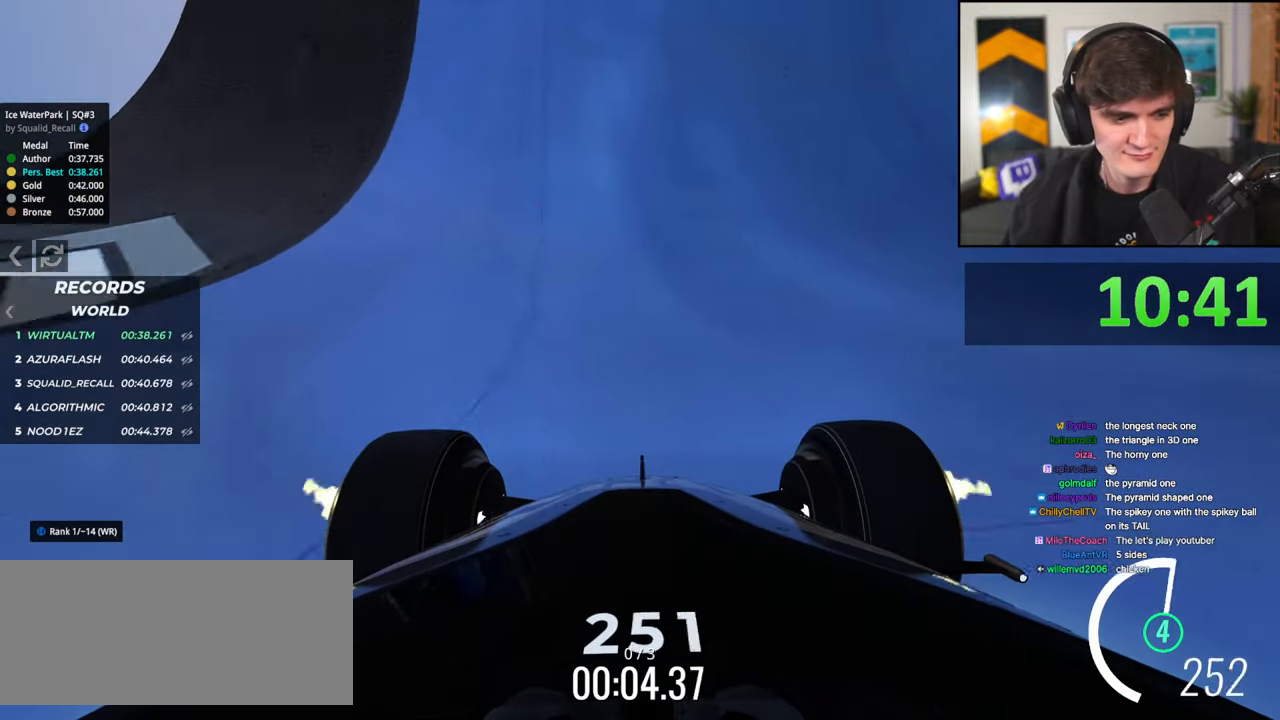
{"keys": ["up"], "events": [[333, "right", "down"], [383, "right", "up"]]}
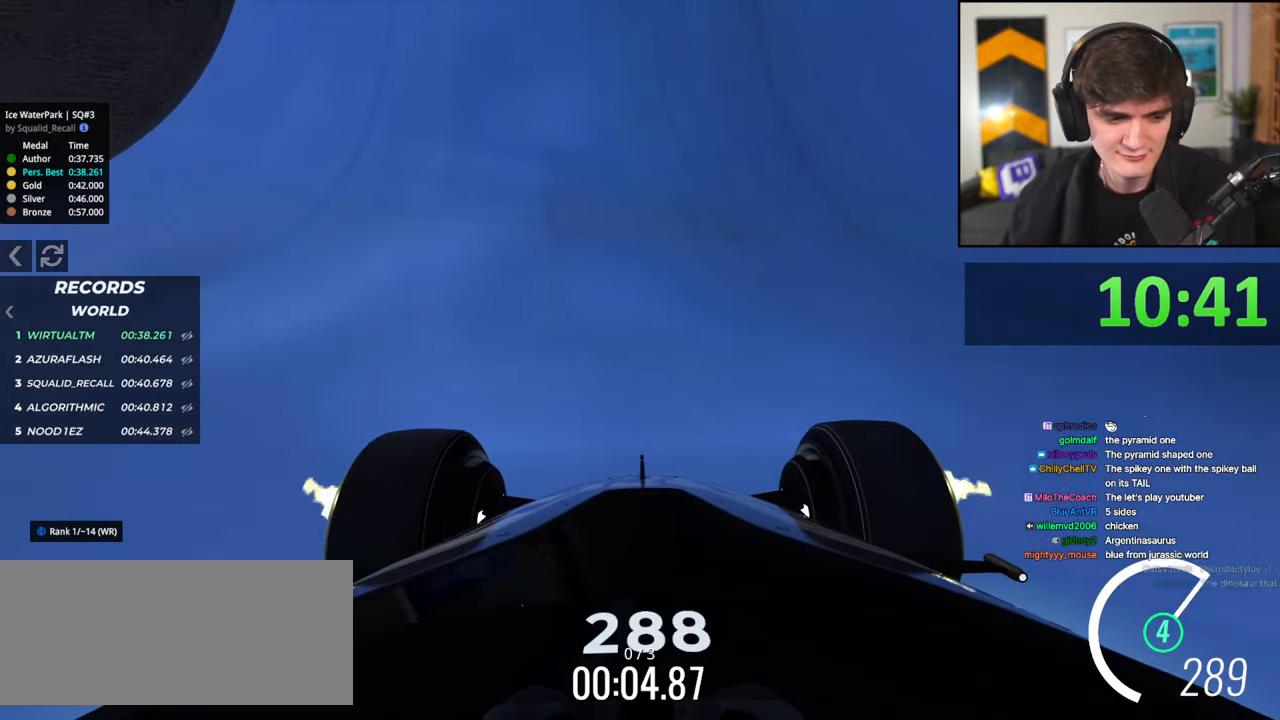
{"keys": ["right", "up"], "events": [[217, "right", "down"], [300, "right", "up"], [400, "right", "down"]]}
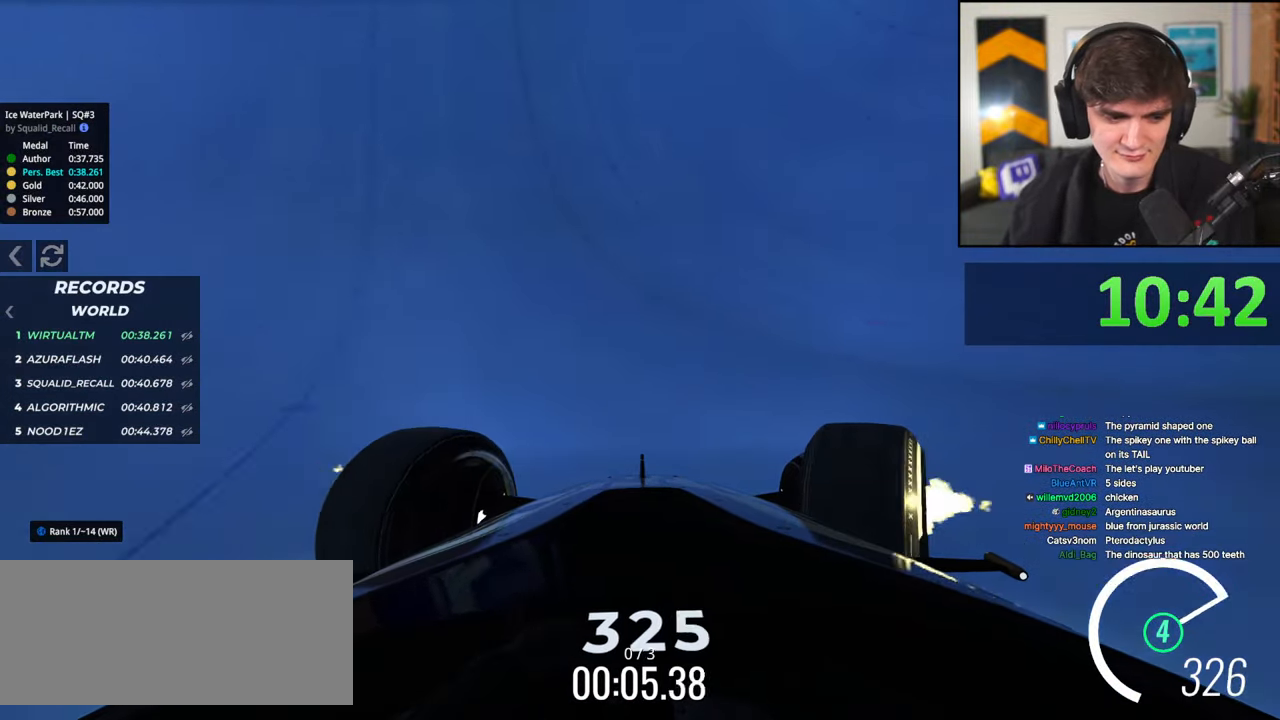
{"keys": ["up"], "events": [[50, "right", "up"], [133, "right", "down"], [233, "right", "up"], [317, "right", "down"], [417, "right", "up"]]}
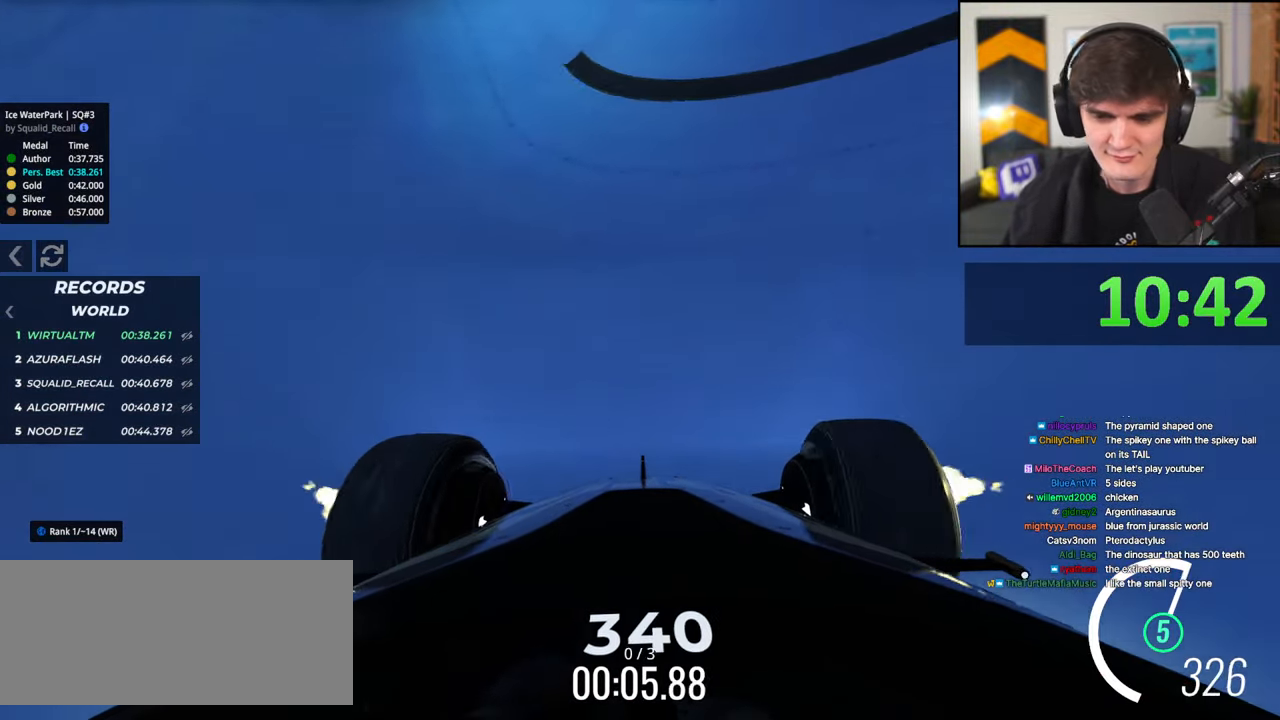
{"keys": ["left", "up"], "events": [[17, "right", "down"], [100, "right", "up"], [283, "right", "down"], [333, "right", "up"], [433, "left", "down"]]}
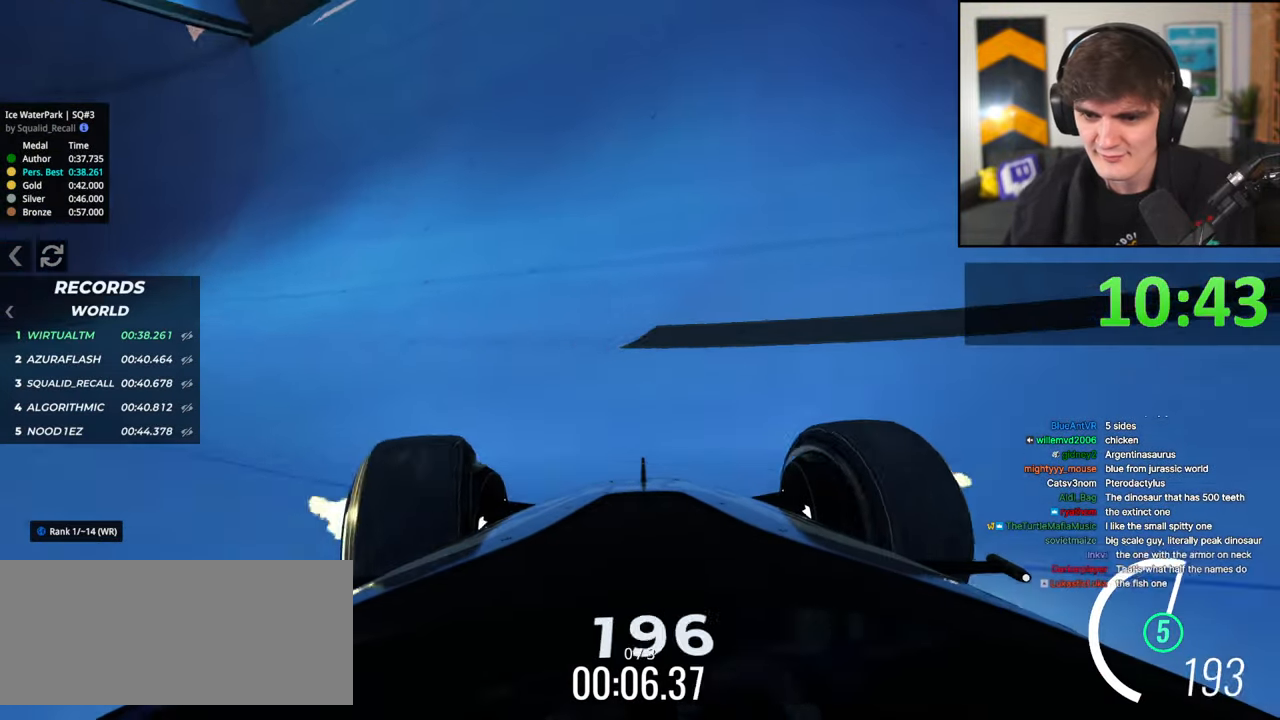
{"keys": ["left", "up"], "events": []}
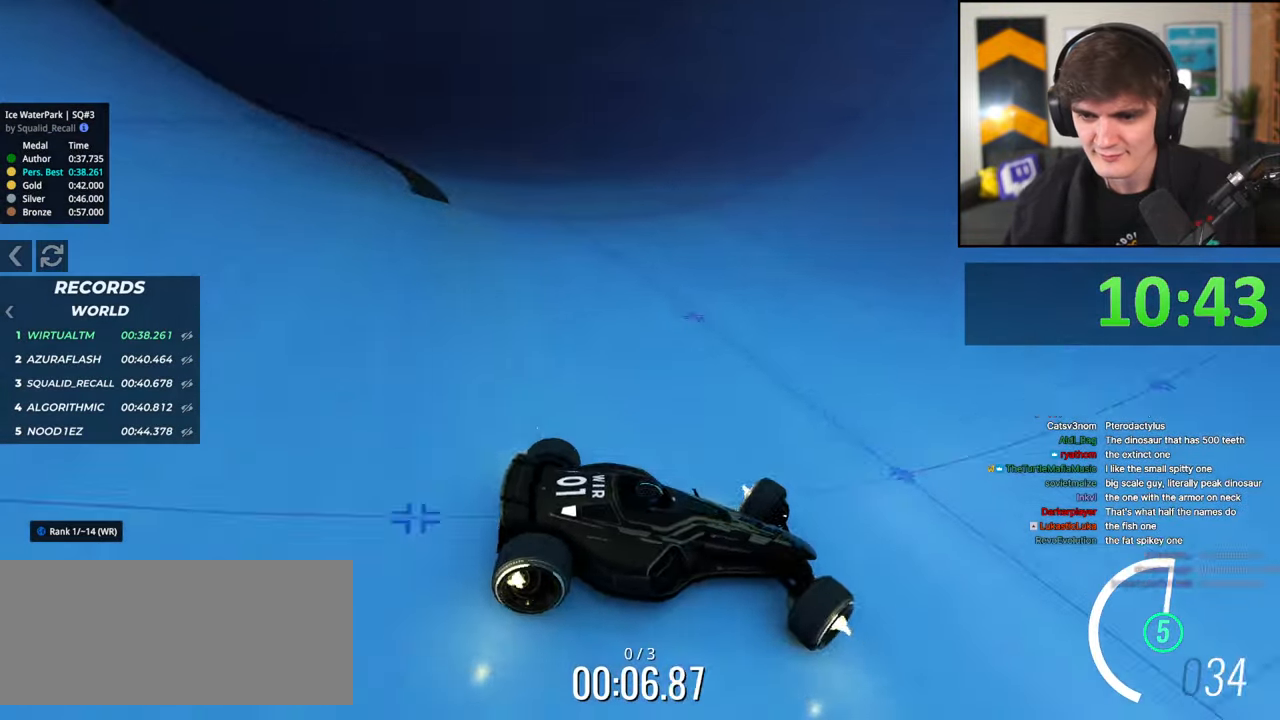
{"keys": ["left"], "events": [[33, "up", "up"]]}
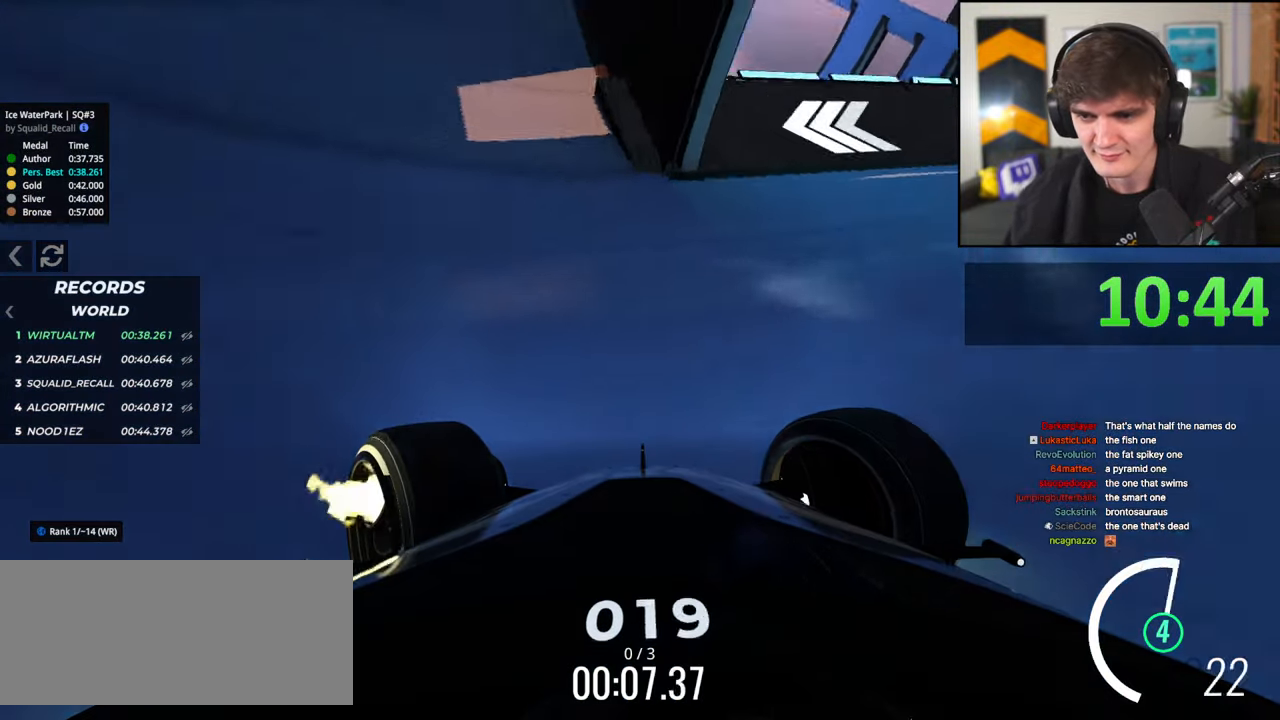
{"keys": ["up"], "events": [[150, "up", "down"], [383, "left", "up"]]}
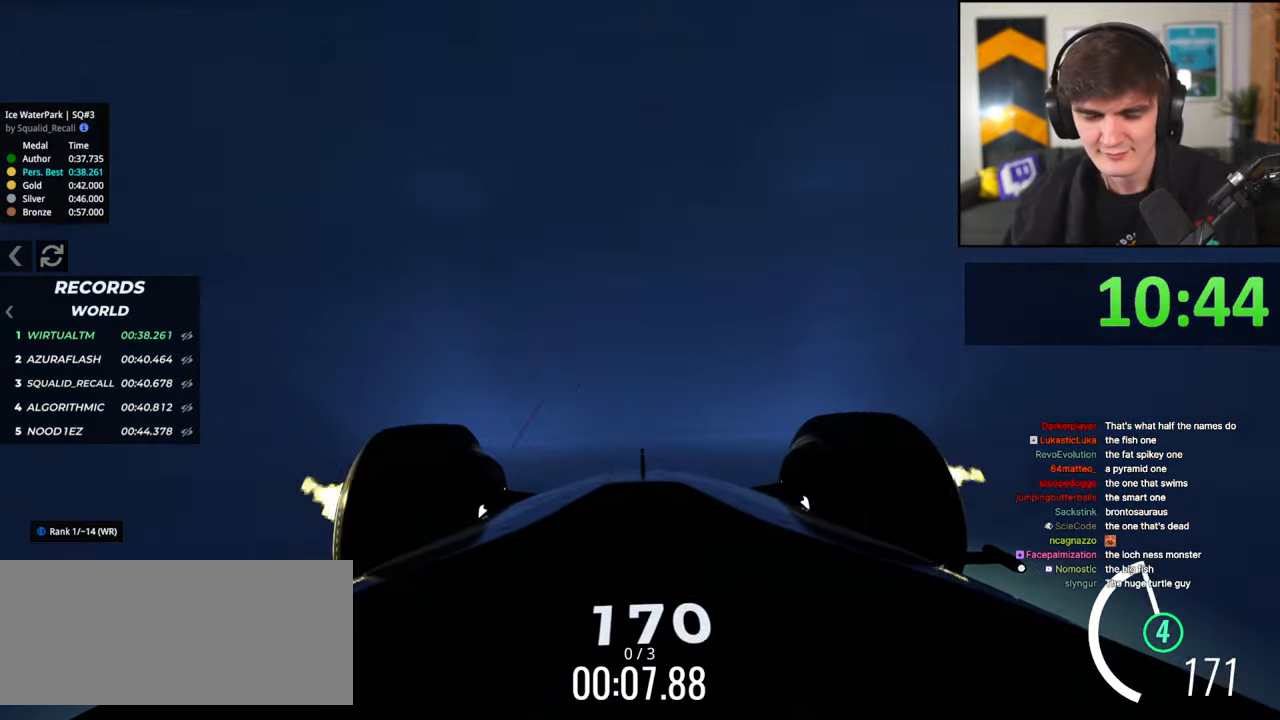
{"keys": ["up"], "events": []}
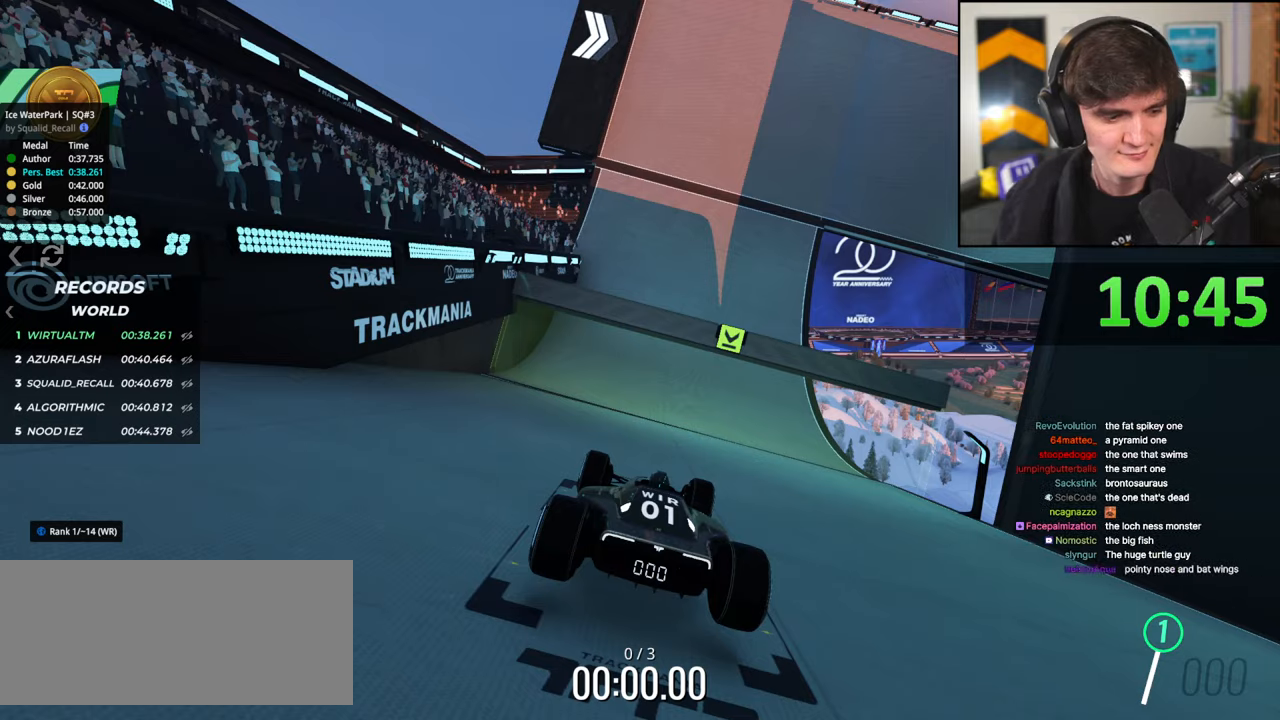
{"keys": ["up"], "events": []}
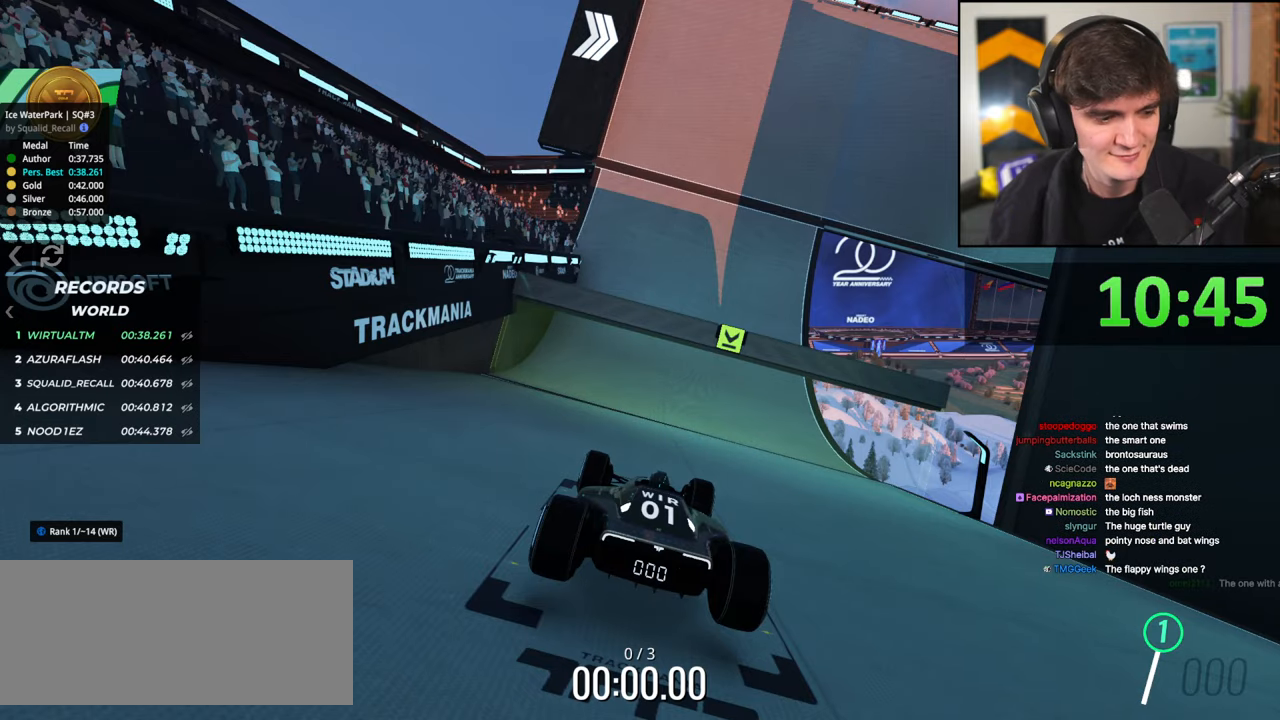
{"keys": ["up"], "events": []}
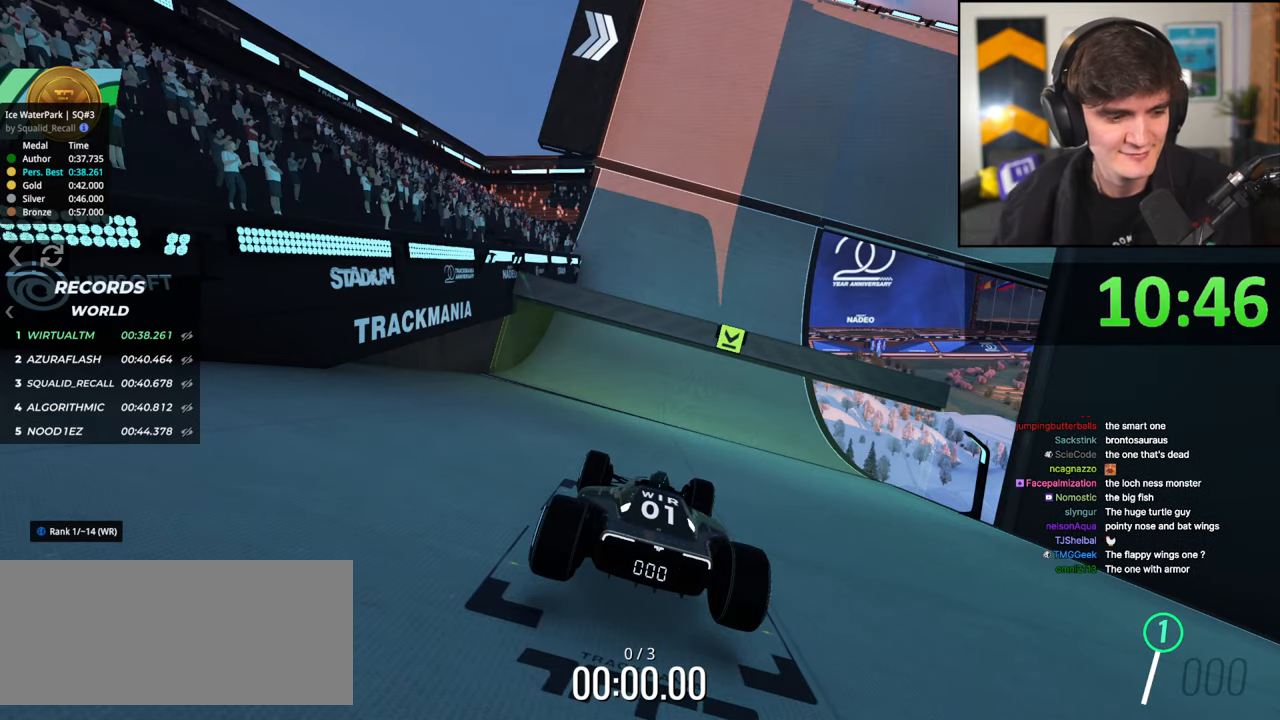
{"keys": ["up"], "events": []}
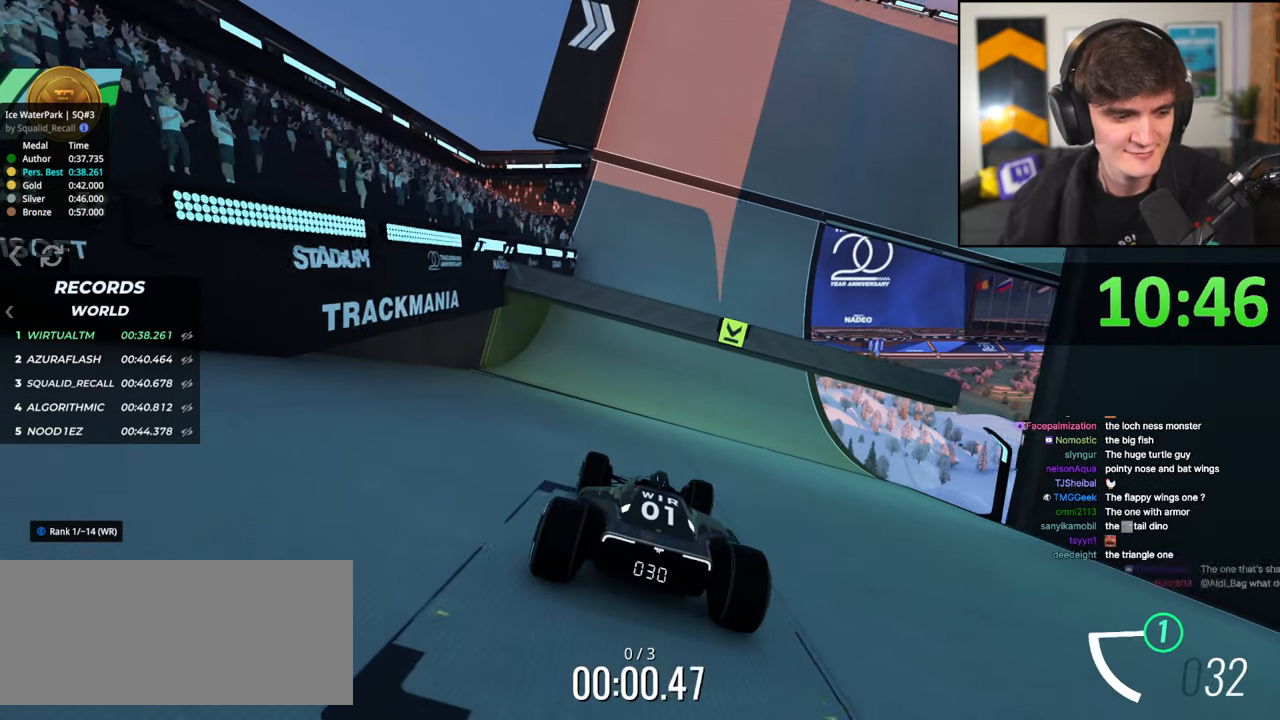
{"keys": ["up"], "events": []}
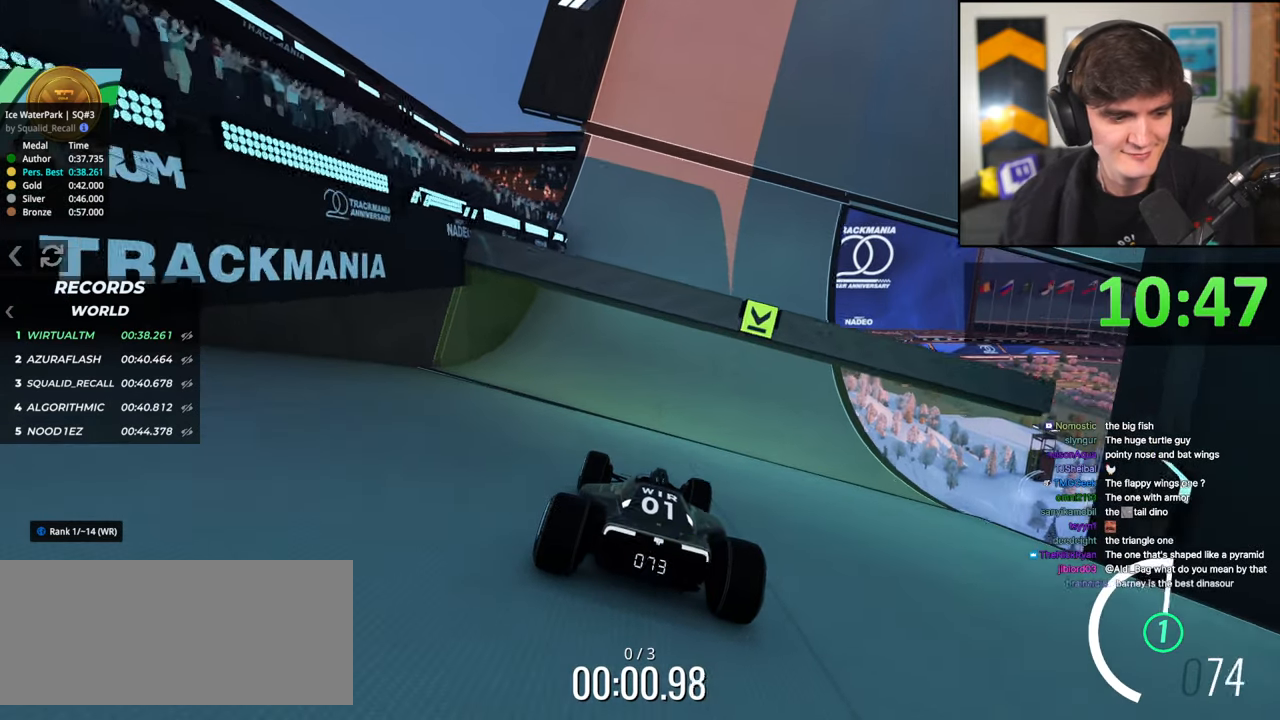
{"keys": ["up"], "events": []}
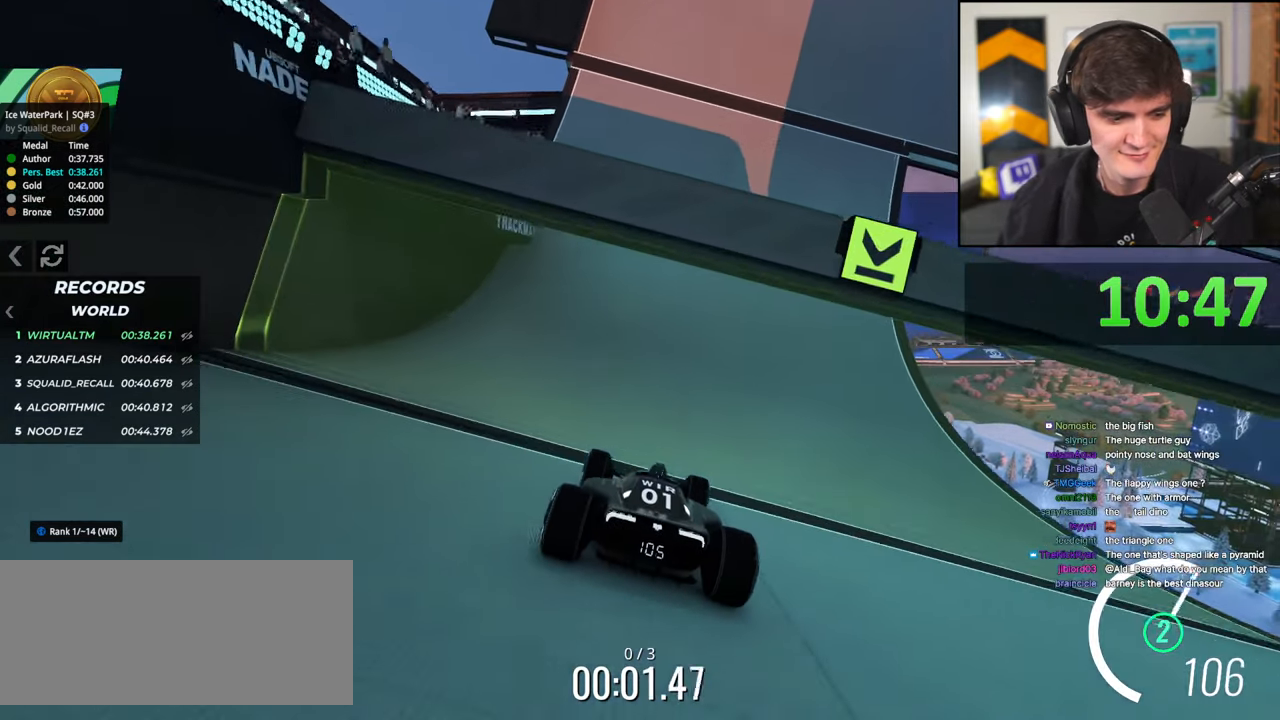
{"keys": ["right", "up"], "events": [[350, "right", "down"]]}
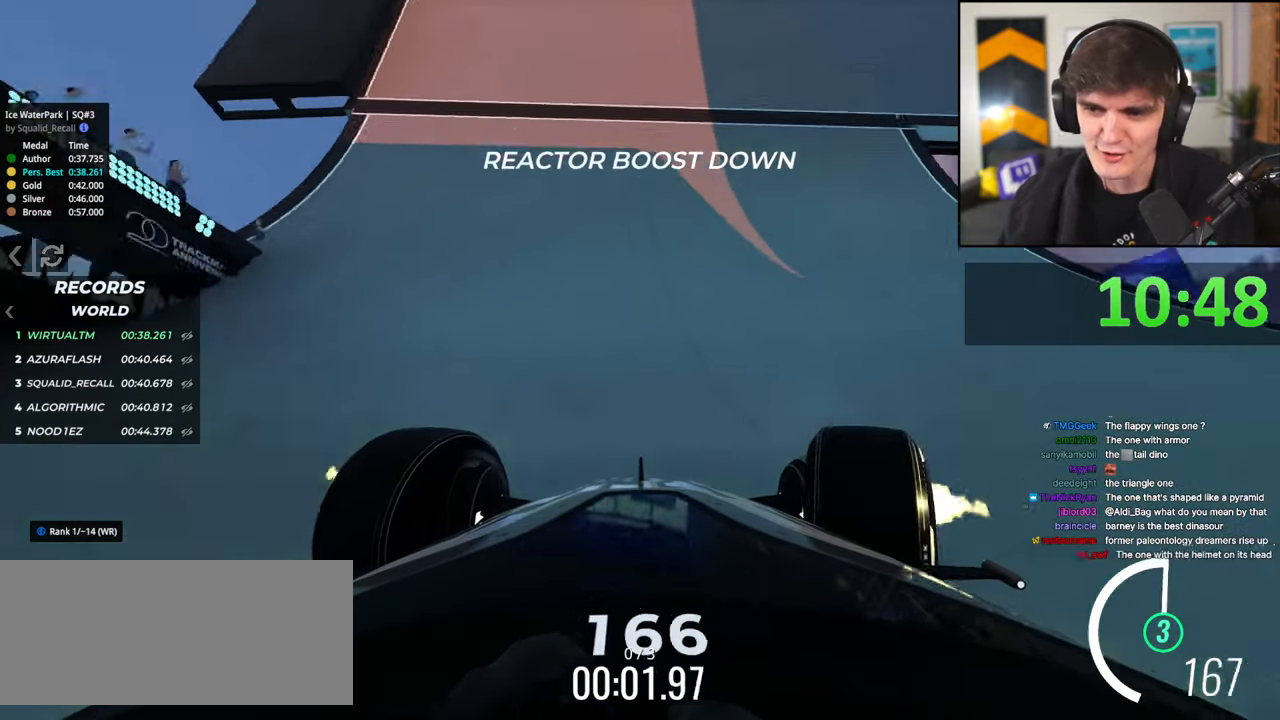
{"keys": ["right", "up"], "events": []}
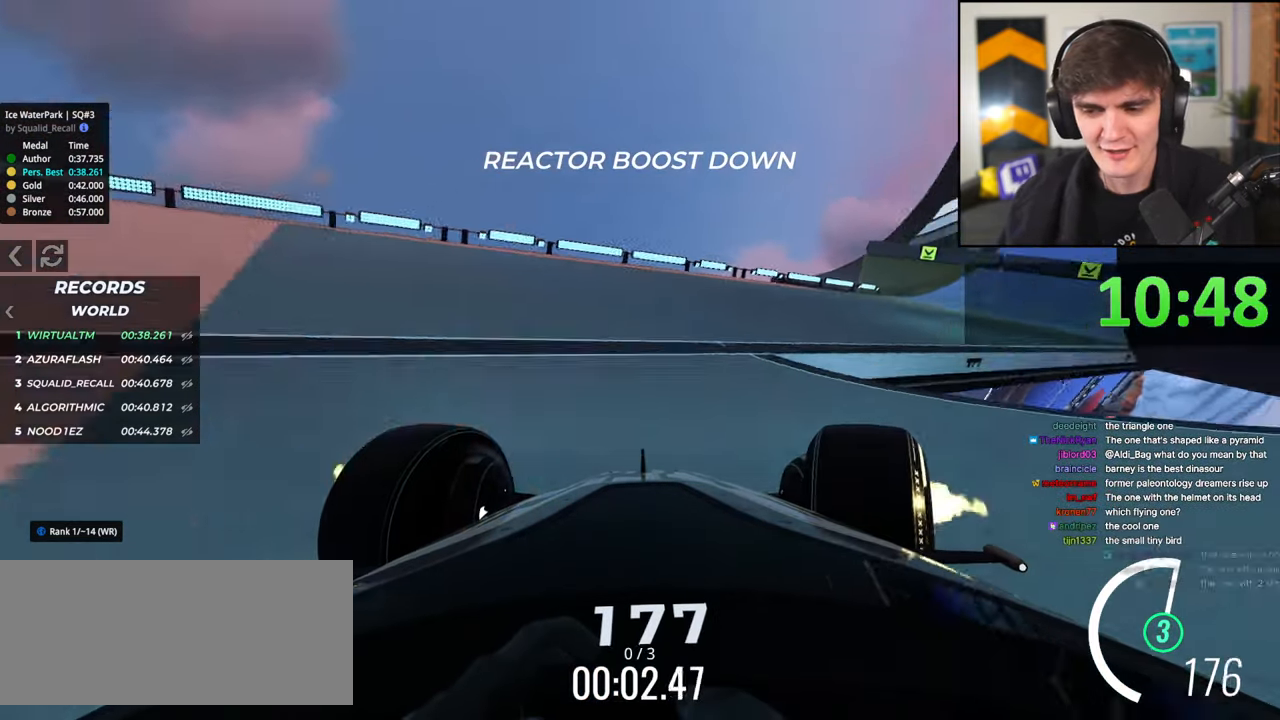
{"keys": ["up"], "events": [[100, "right", "up"], [200, "right", "down"], [483, "right", "up"]]}
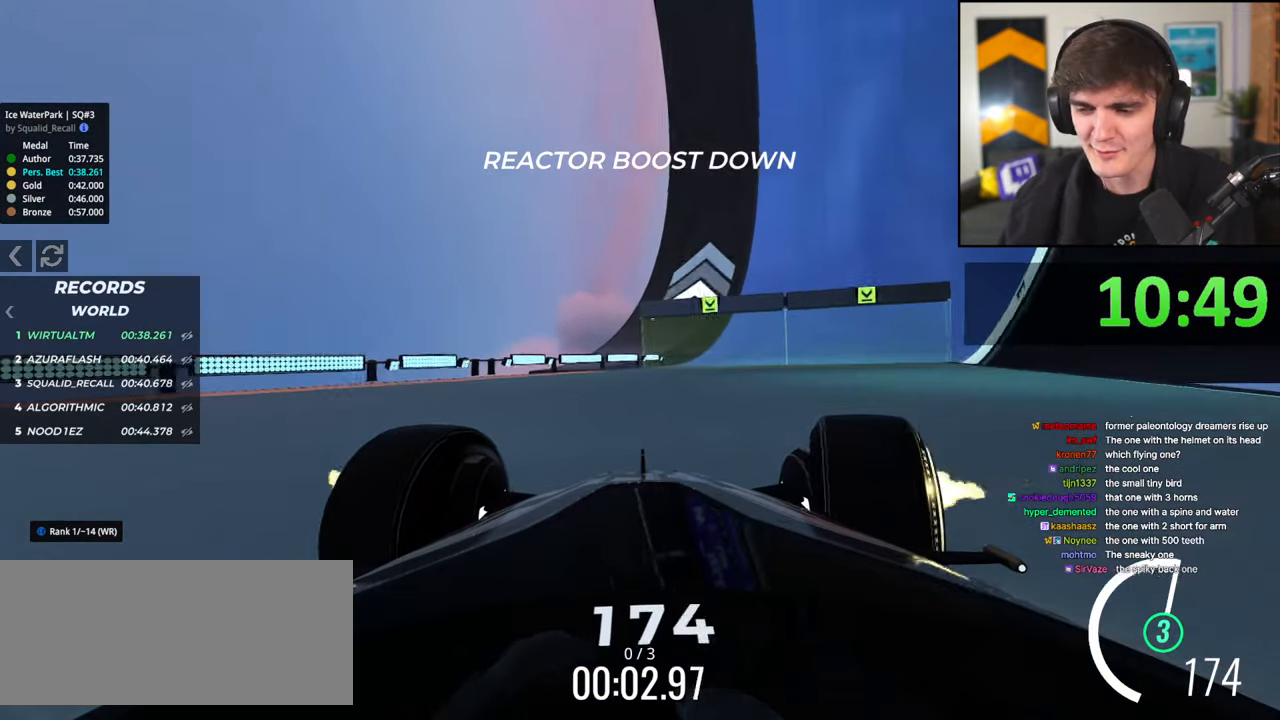
{"keys": ["up"], "events": [[67, "right", "down"], [167, "right", "up"], [350, "right", "down"], [450, "right", "up"]]}
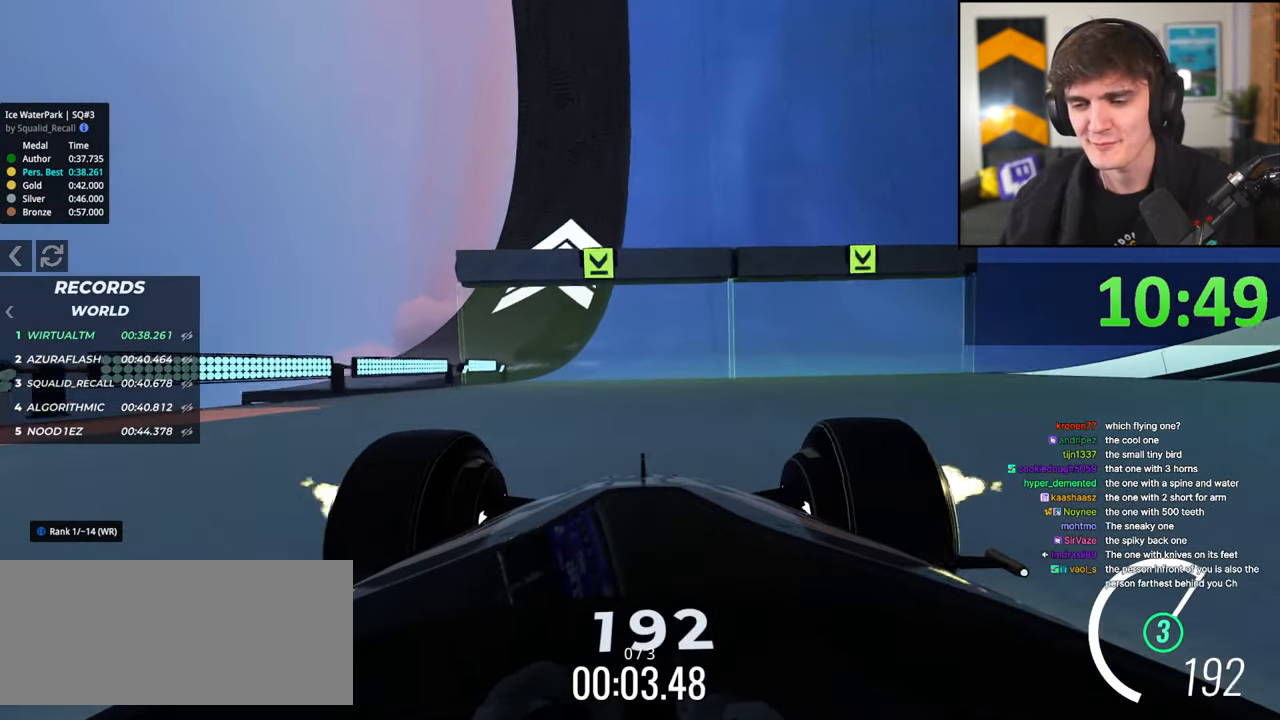
{"keys": ["up"], "events": [[183, "right", "down"], [283, "right", "up"]]}
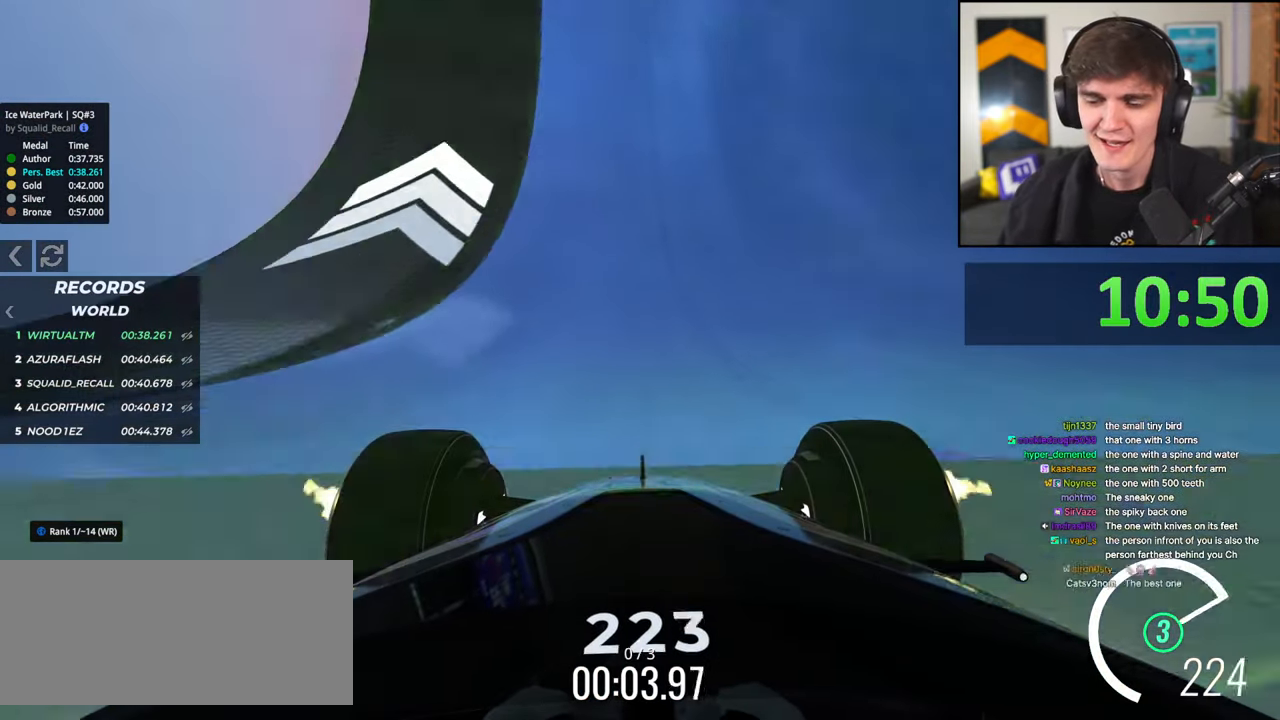
{"keys": ["right", "up"], "events": [[150, "right", "down"], [200, "right", "up"], [483, "right", "down"]]}
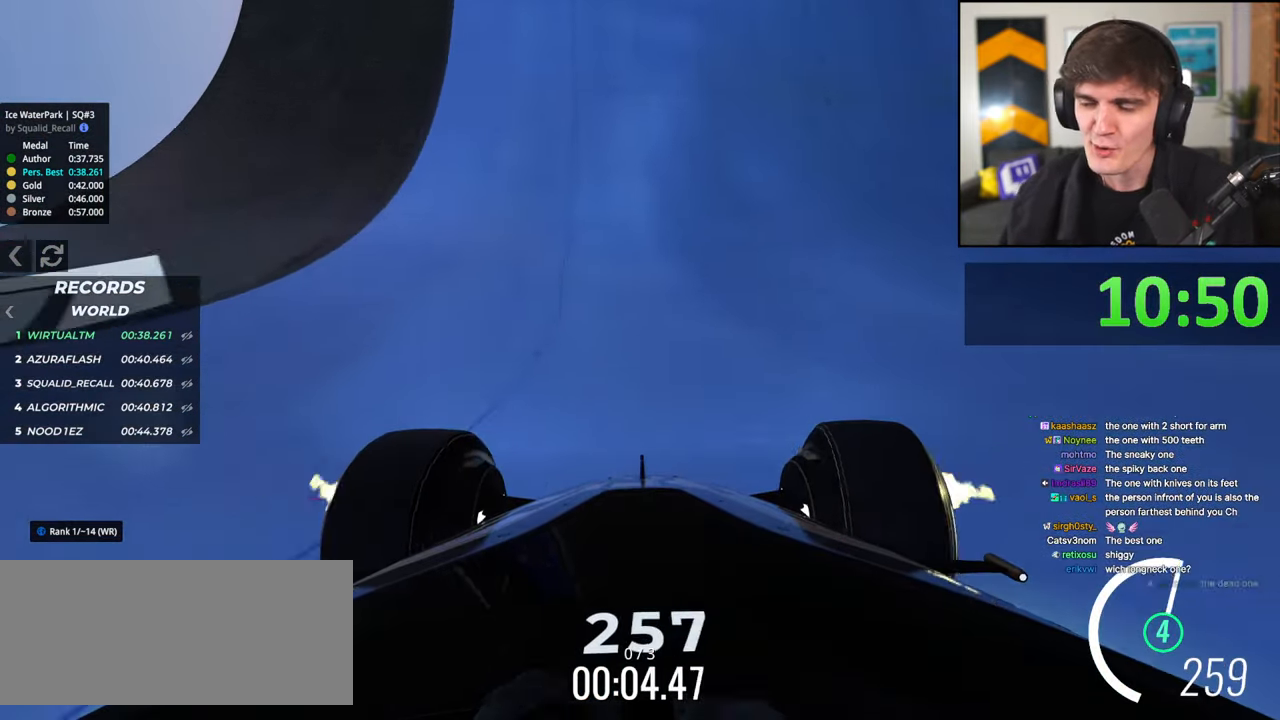
{"keys": ["up"], "events": [[33, "right", "up"]]}
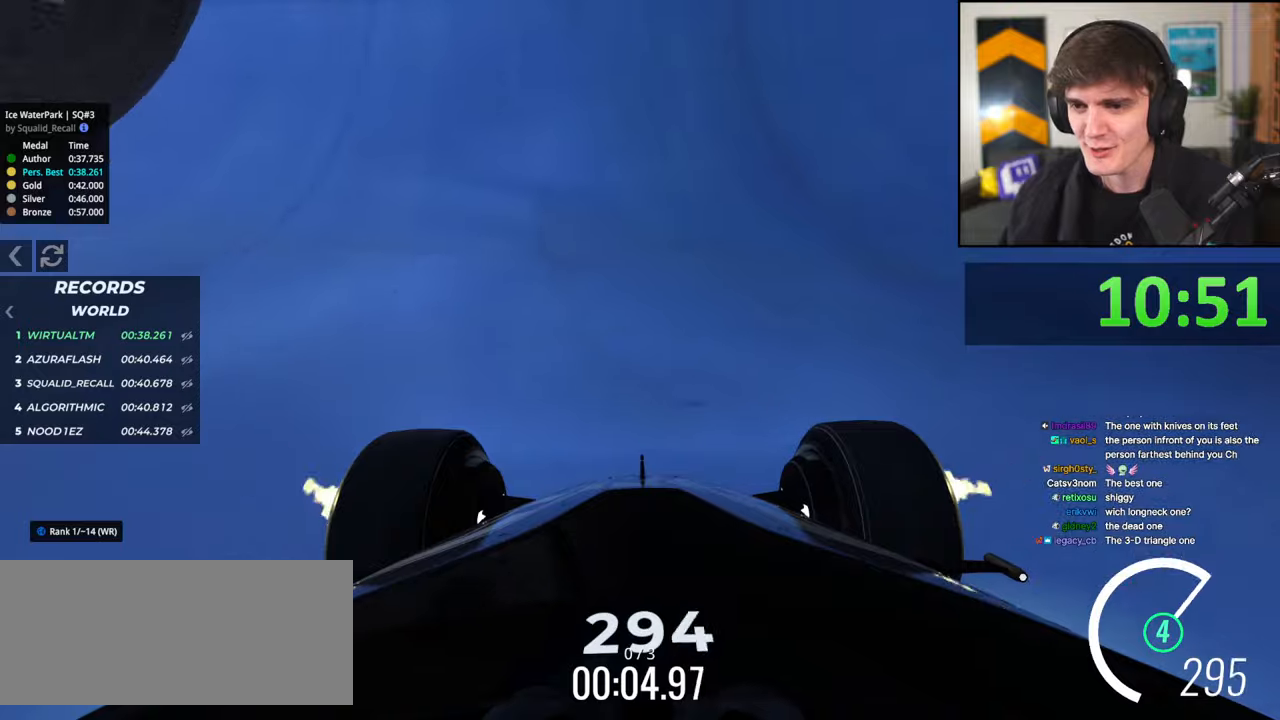
{"keys": ["up"], "events": []}
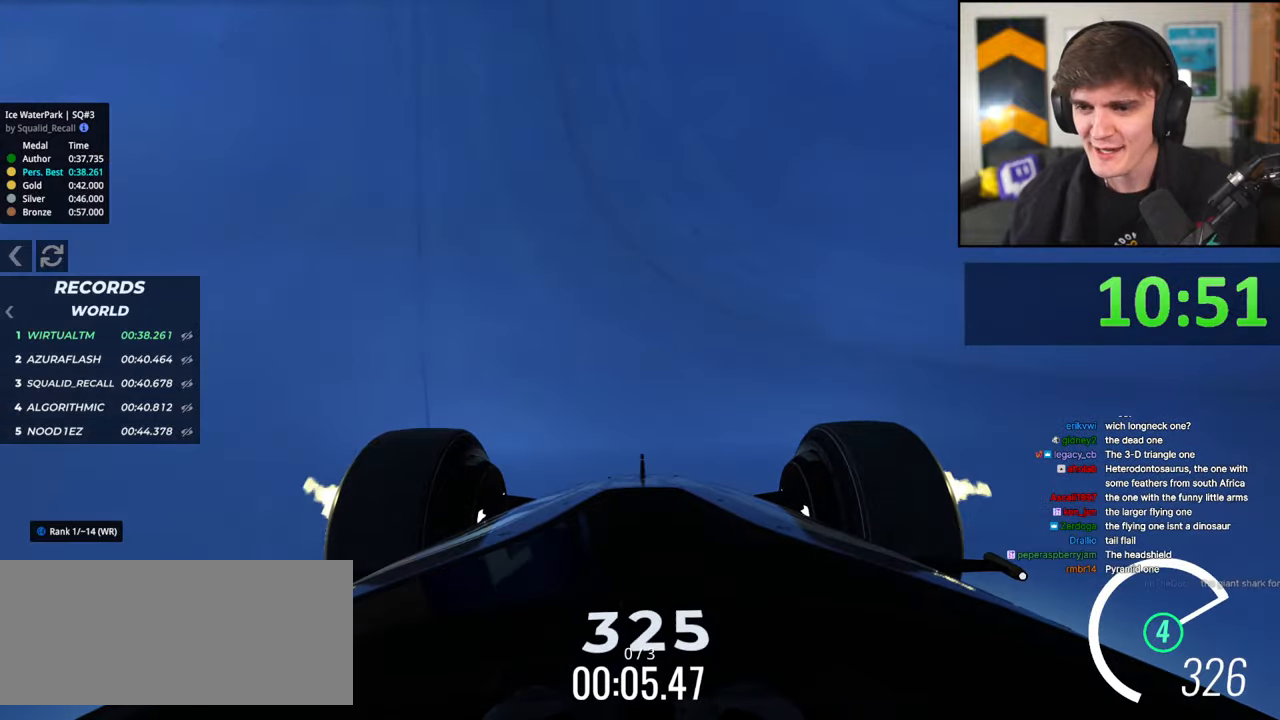
{"keys": ["up"], "events": [[283, "right", "down"], [383, "right", "up"]]}
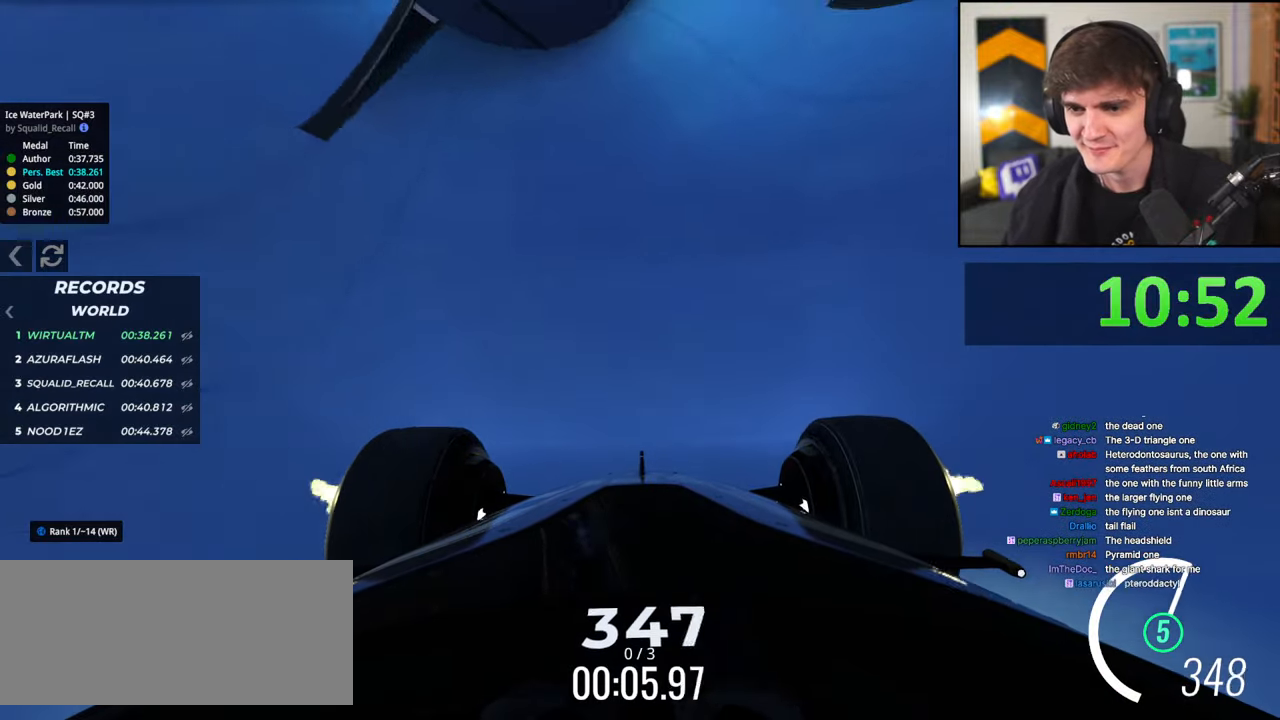
{"keys": ["up"], "events": [[117, "right", "down"], [450, "right", "up"]]}
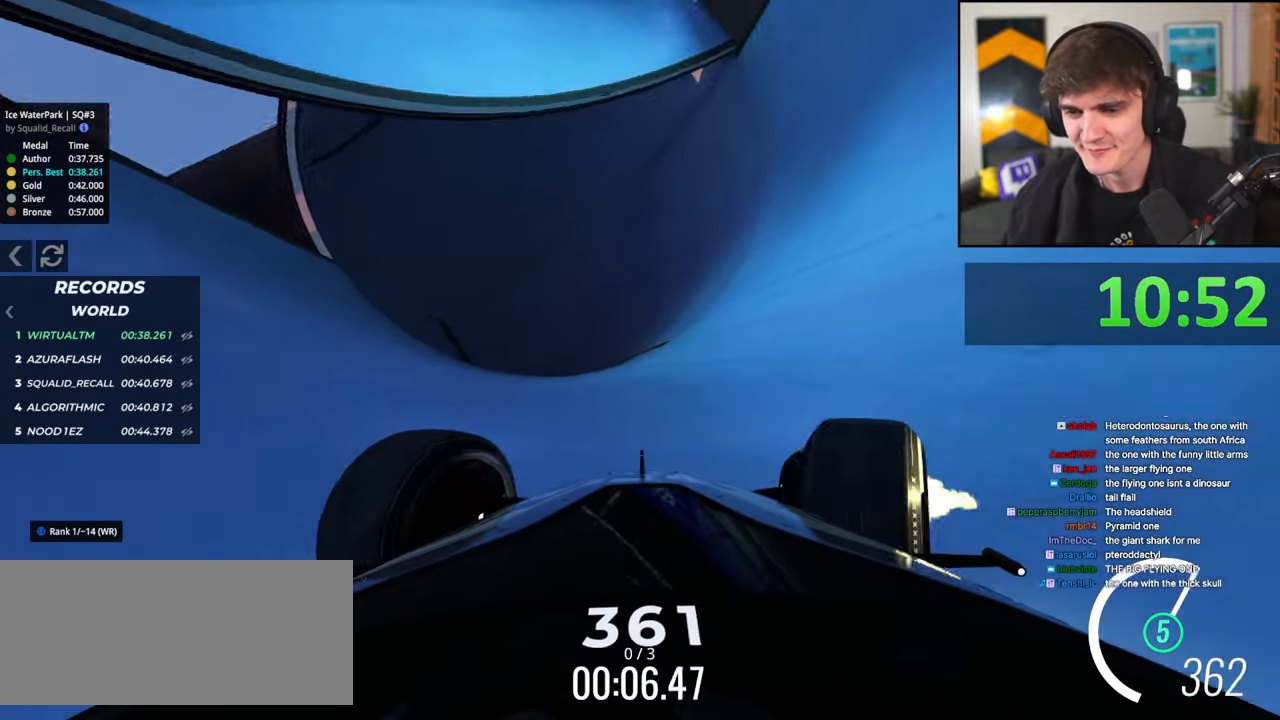
{"keys": ["right", "up"], "events": [[83, "left", "down"], [317, "left", "up"], [467, "right", "down"]]}
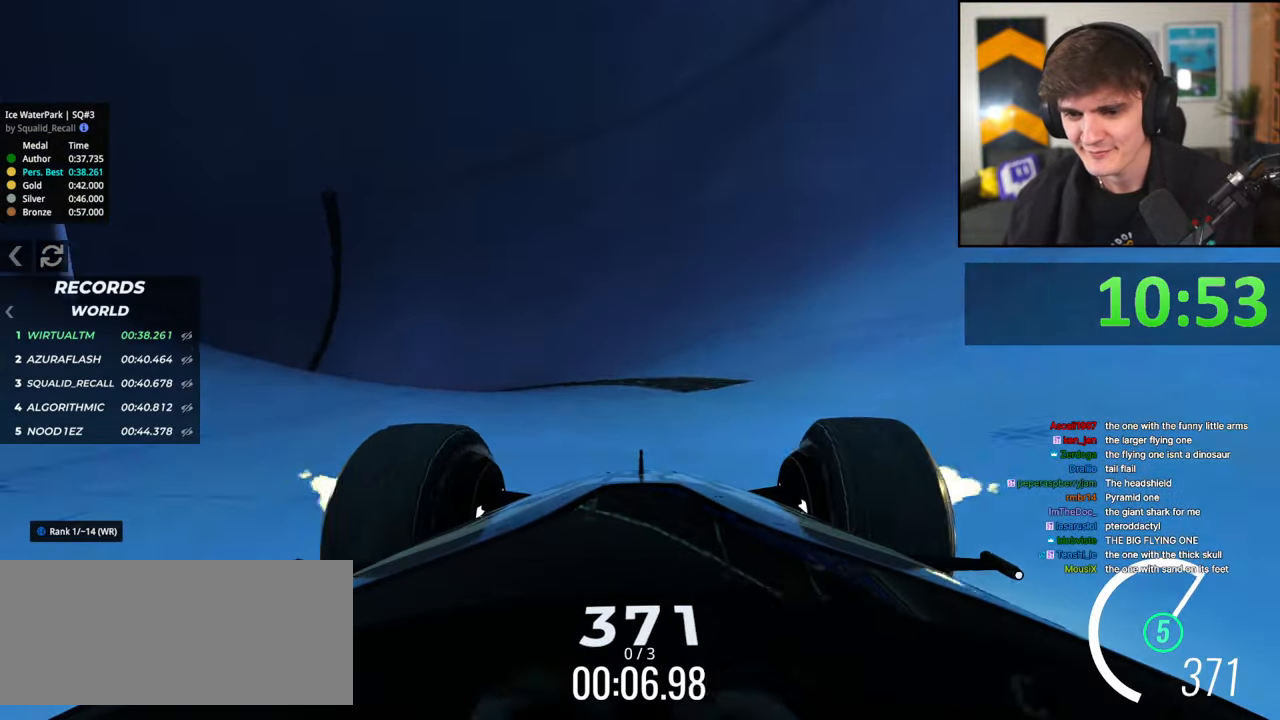
{"keys": ["up"], "events": [[50, "right", "up"]]}
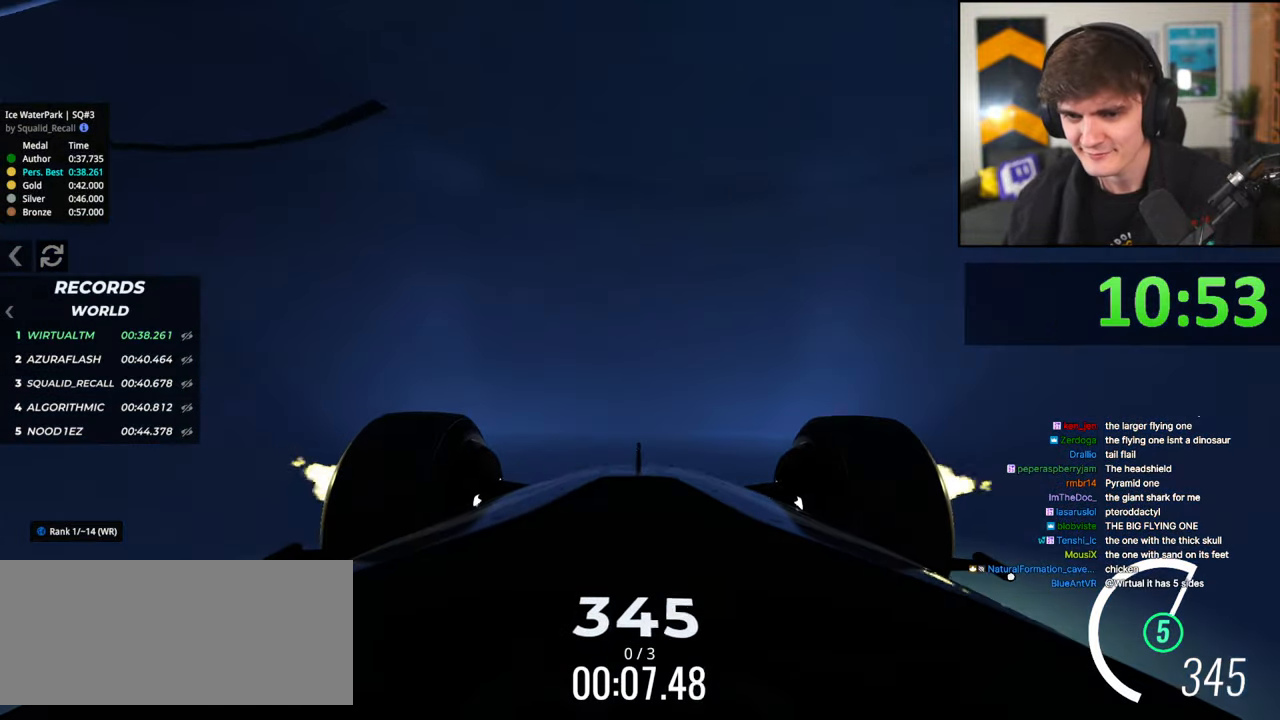
{"keys": ["right", "up"], "events": [[167, "right", "down"], [267, "right", "up"], [400, "right", "down"]]}
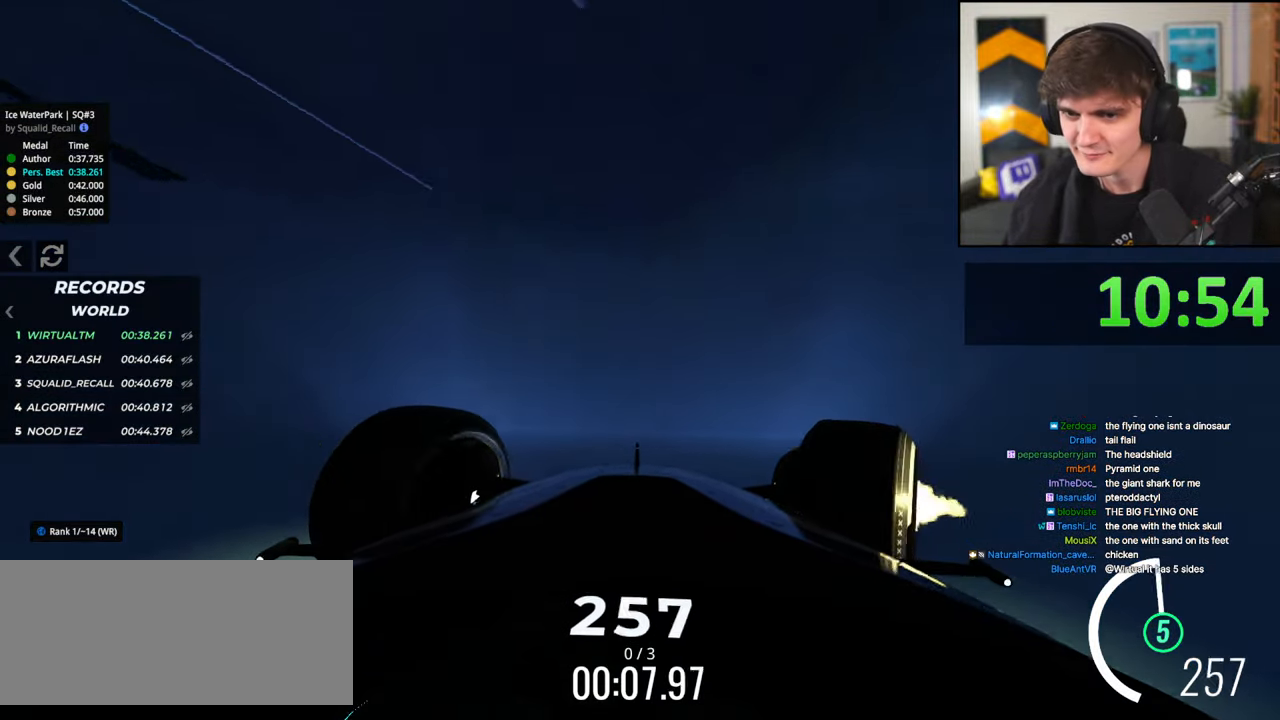
{"keys": ["up"], "events": [[83, "right", "up"], [183, "right", "down"], [417, "right", "up"]]}
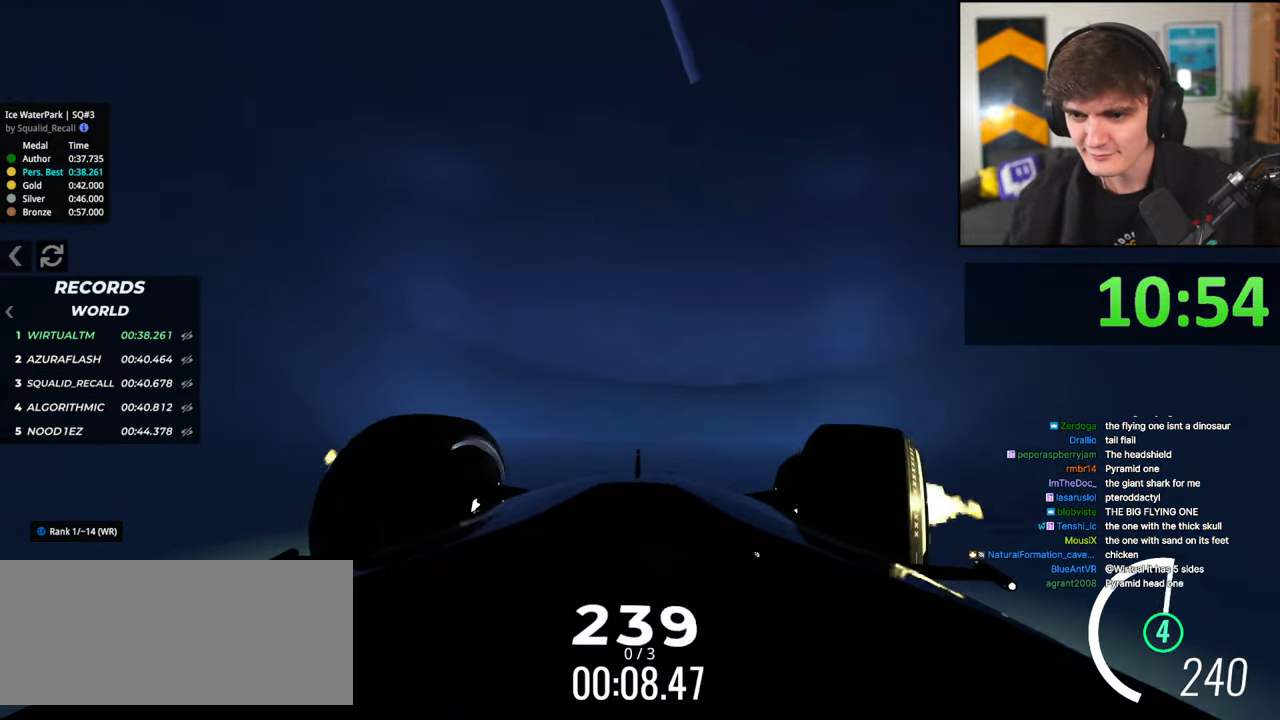
{"keys": ["right", "up"], "events": [[100, "right", "down"], [283, "right", "up"], [383, "right", "down"]]}
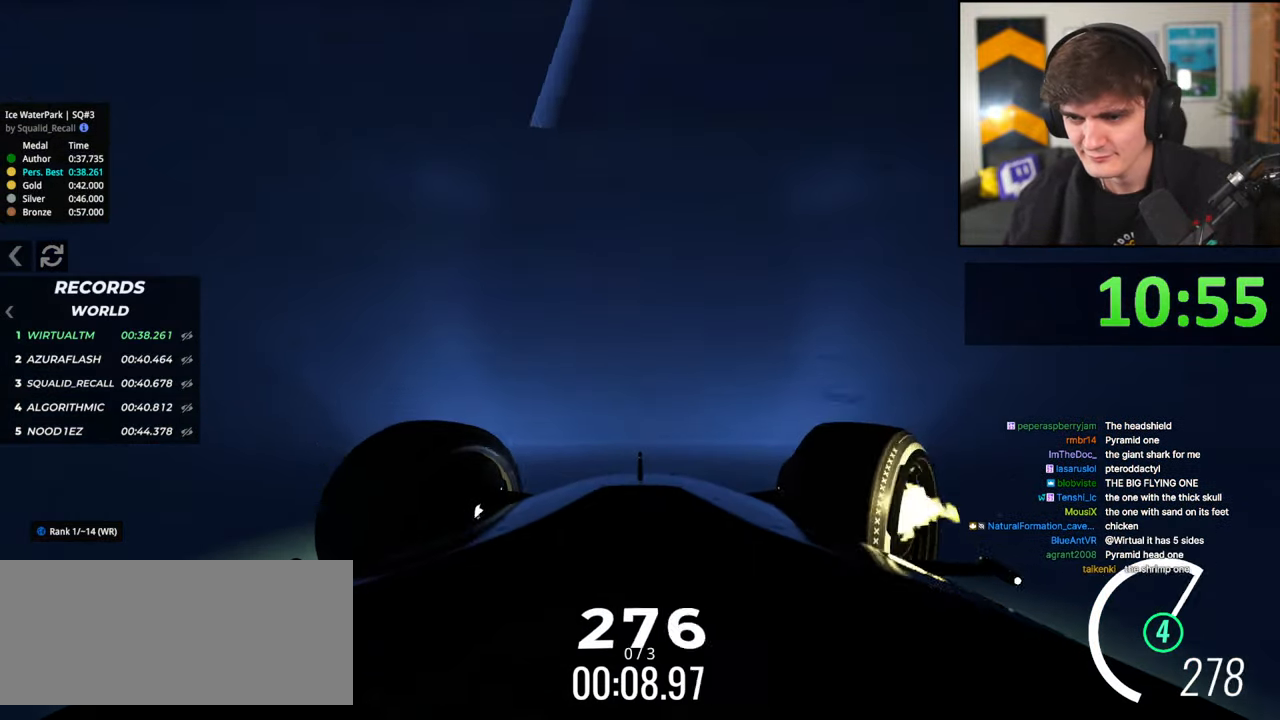
{"keys": ["up"], "events": [[17, "right", "up"], [167, "left", "down"], [267, "left", "up"]]}
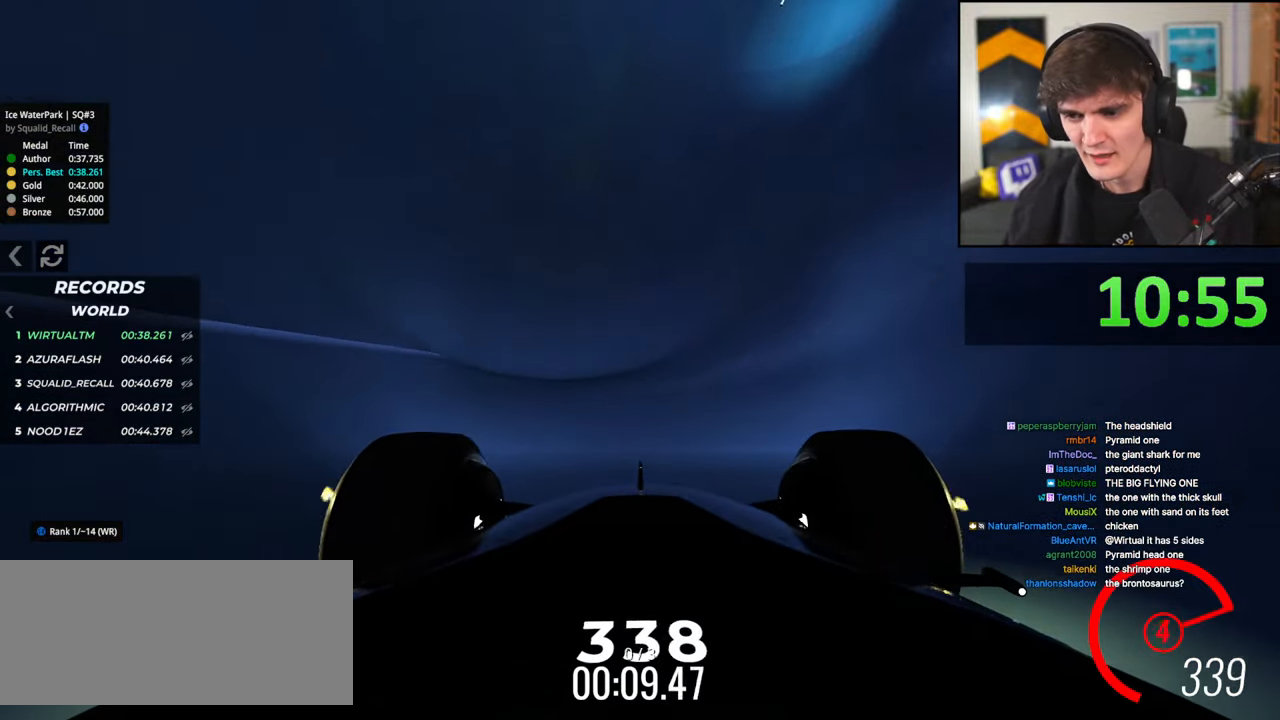
{"keys": ["up"], "events": [[33, "left", "down"], [183, "left", "up"]]}